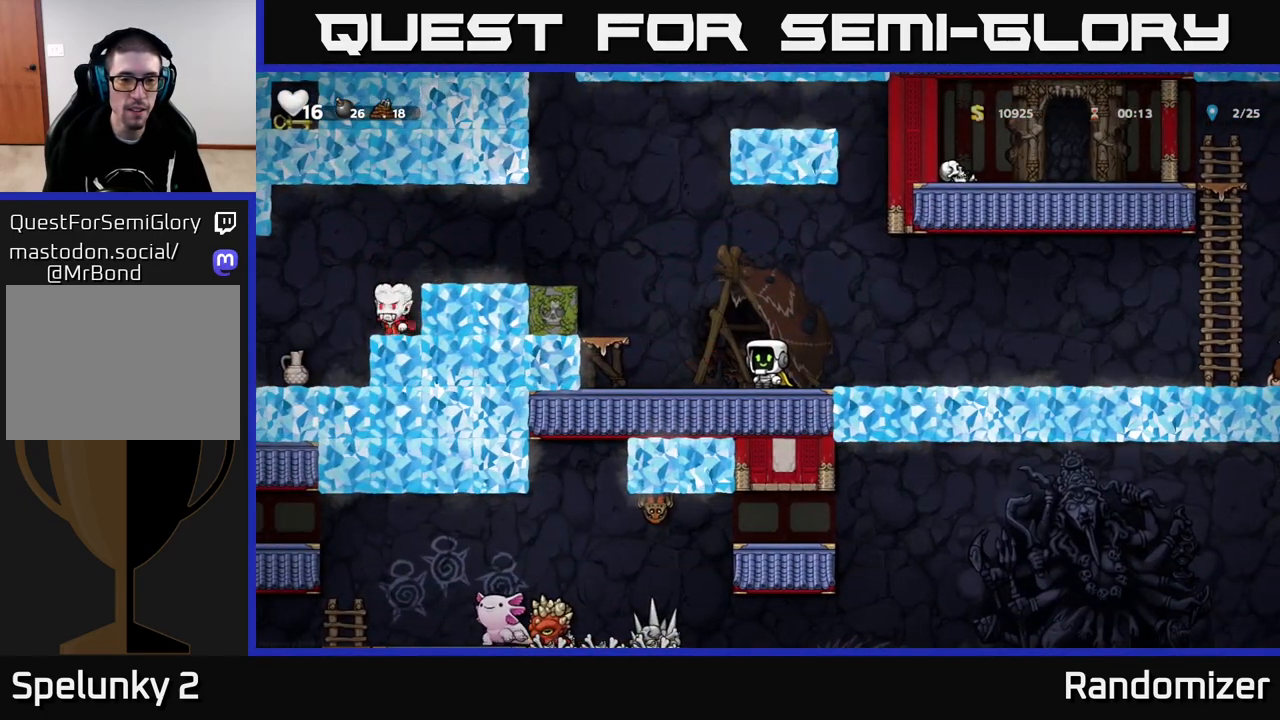
Gameplay with a controller (Xbox layout); each line is a JSON object with the inputs held at the frame after it. "events" lists button and stick changes between this image and that frame as [ms after this image, input, new state], when the widget could be followed in between.
{"buttons": [], "left_stick": "center", "right_stick": "center", "events": [[133, "left_stick", "left"], [167, "A", "down"], [317, "A", "up"], [467, "left_stick", "center"]]}
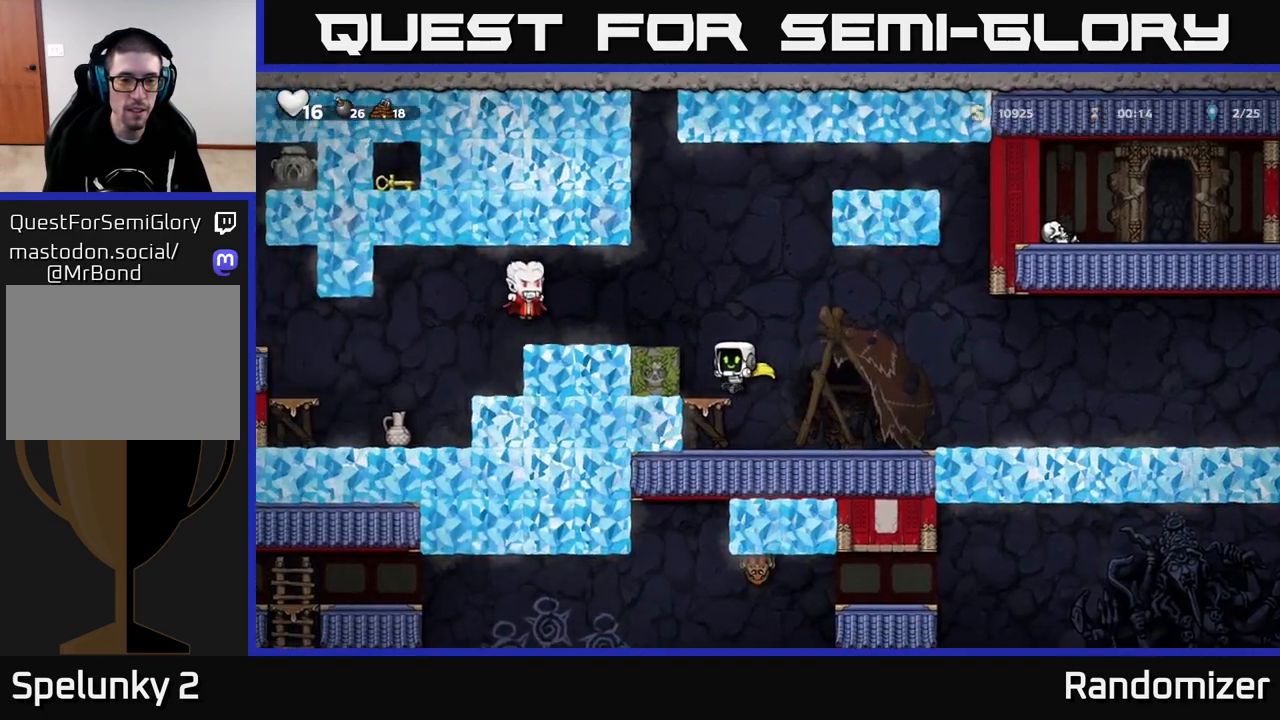
{"buttons": [], "left_stick": "left", "right_stick": "center", "events": [[117, "A", "down"], [133, "left_stick", "left"], [217, "X", "down"], [267, "A", "up"], [300, "A", "down"], [300, "left_stick", "center"], [350, "A", "up"], [350, "X", "up"], [383, "left_stick", "left"]]}
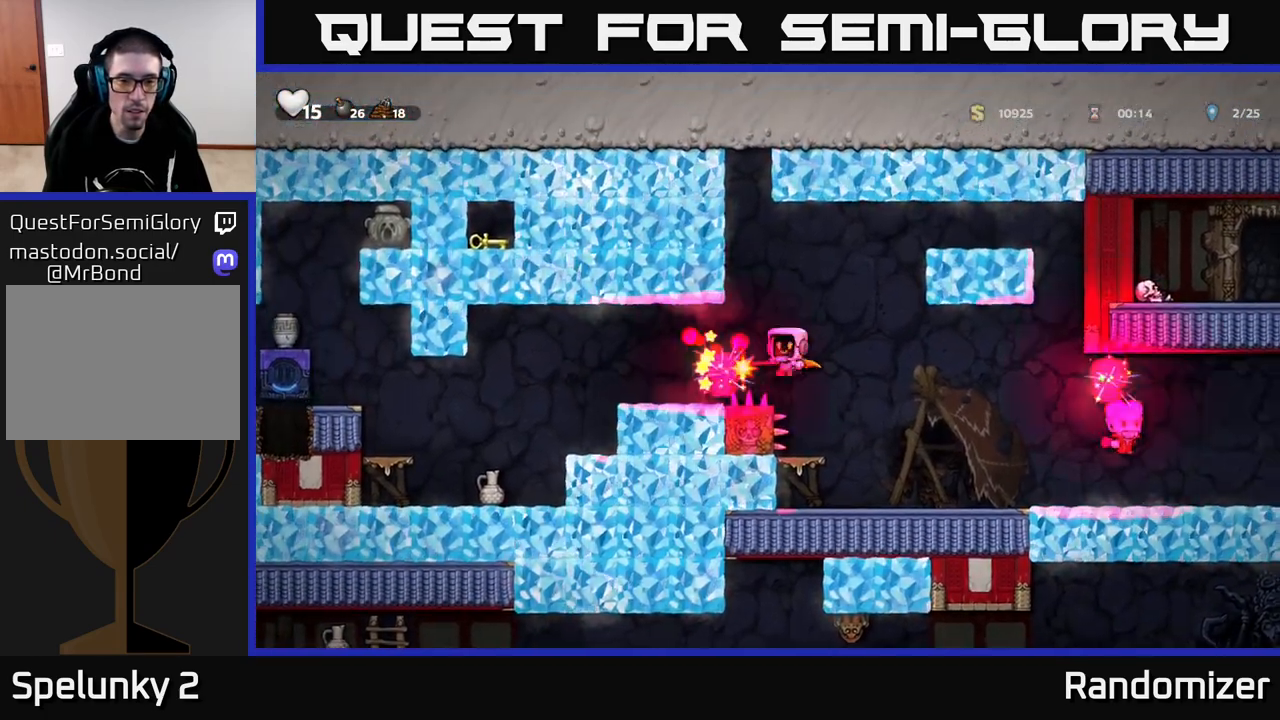
{"buttons": [], "left_stick": "right", "right_stick": "center", "events": [[250, "left_stick", "center"], [433, "left_stick", "right"]]}
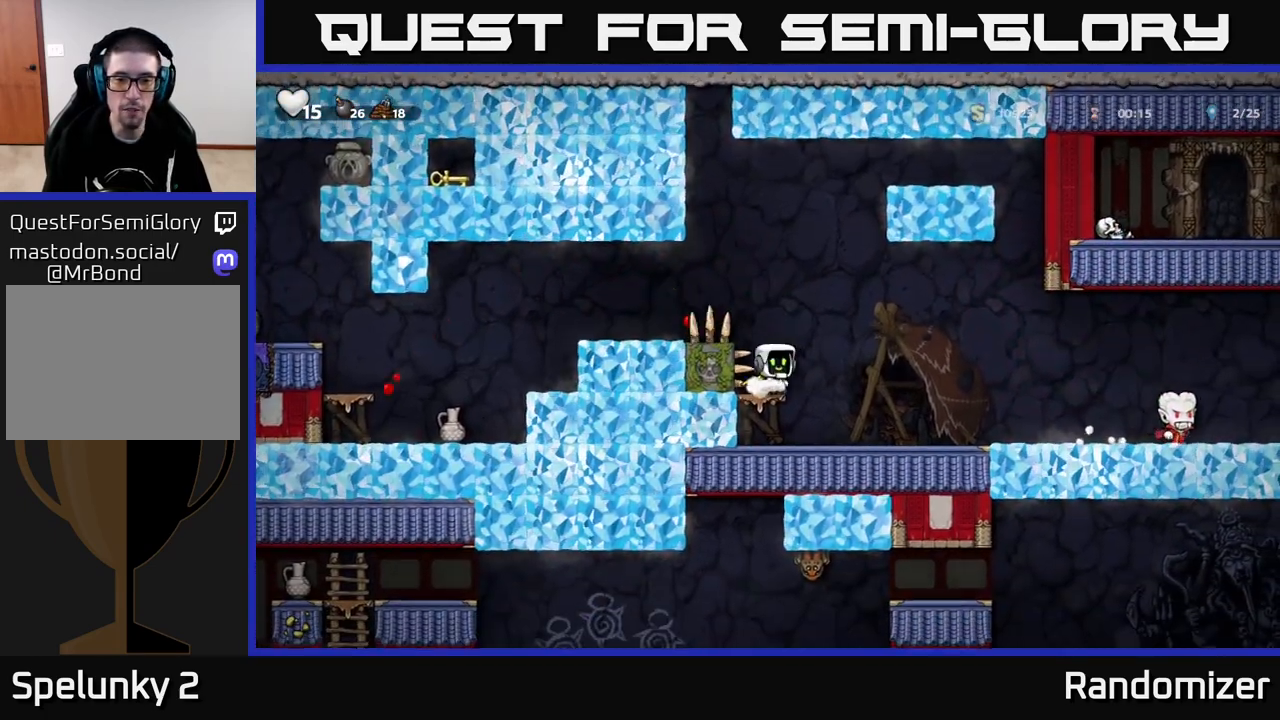
{"buttons": [], "left_stick": "right", "right_stick": "center", "events": [[100, "A", "down"], [183, "A", "up"]]}
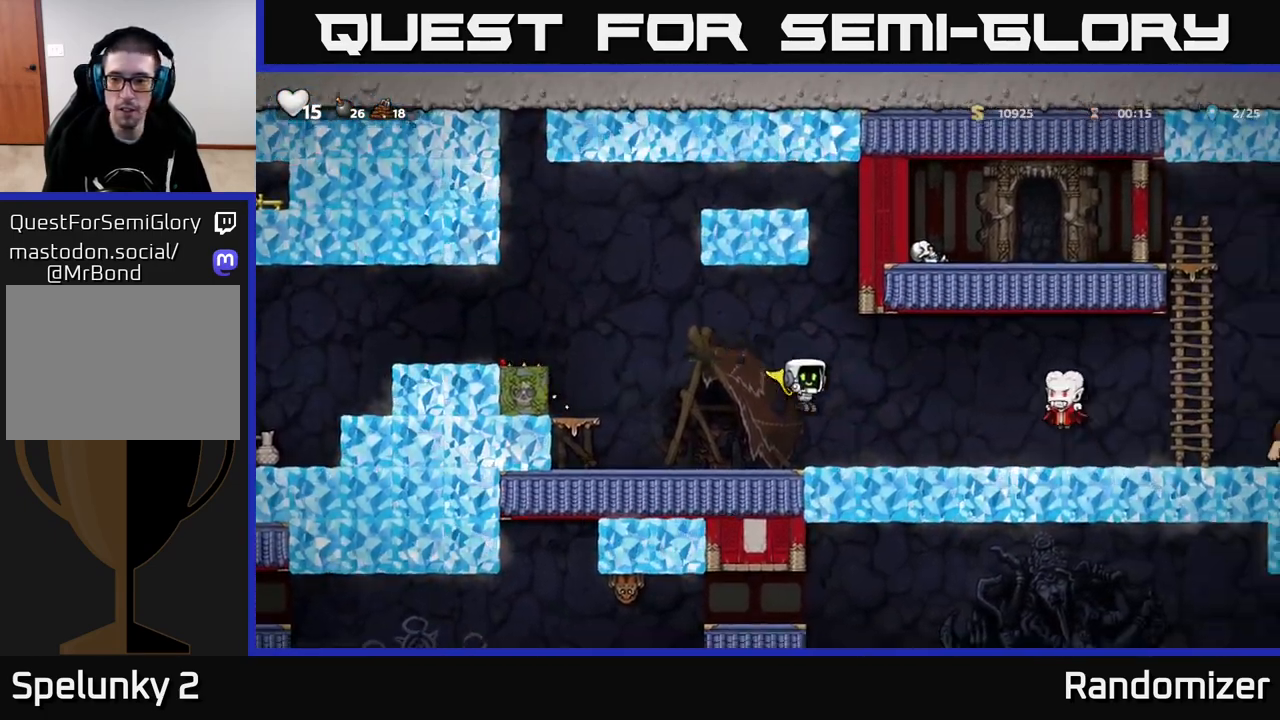
{"buttons": [], "left_stick": "right", "right_stick": "center", "events": [[200, "A", "down"], [233, "X", "down"], [300, "X", "up"], [317, "A", "up"]]}
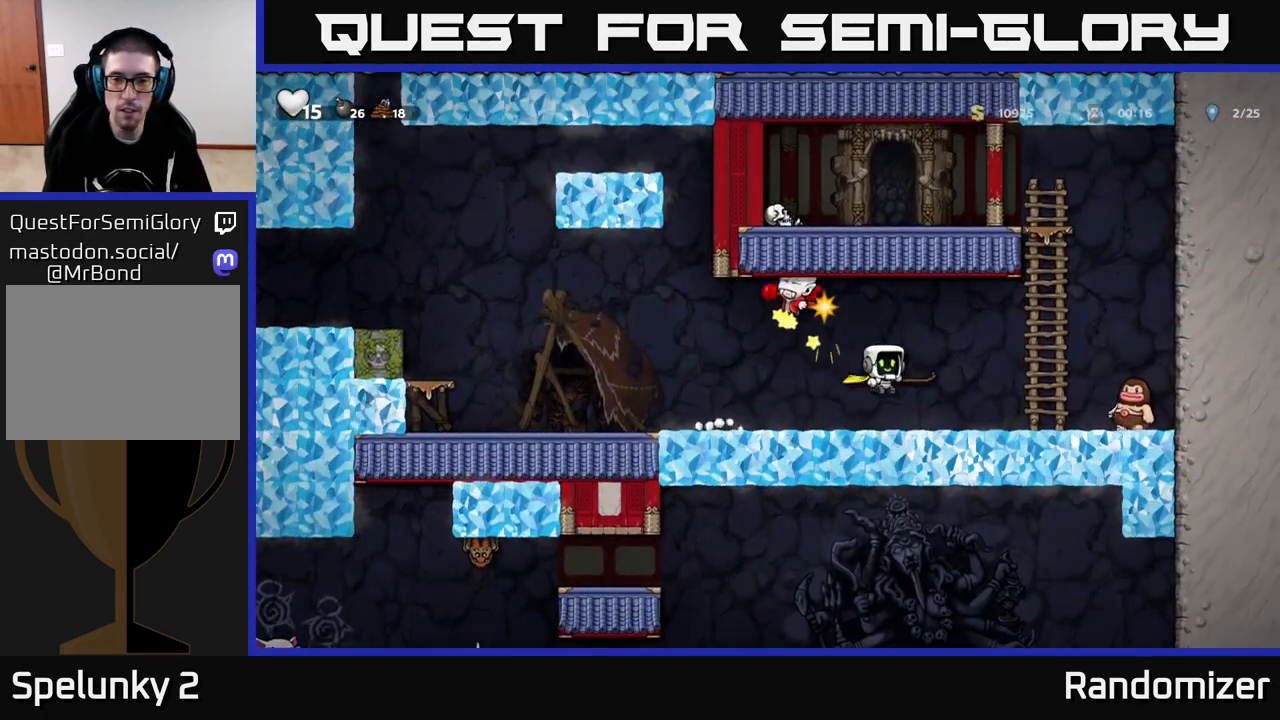
{"buttons": [], "left_stick": "right", "right_stick": "center", "events": [[283, "left_stick", "center"], [317, "X", "down"], [333, "A", "down"], [367, "X", "up"], [433, "A", "up"], [467, "left_stick", "right"]]}
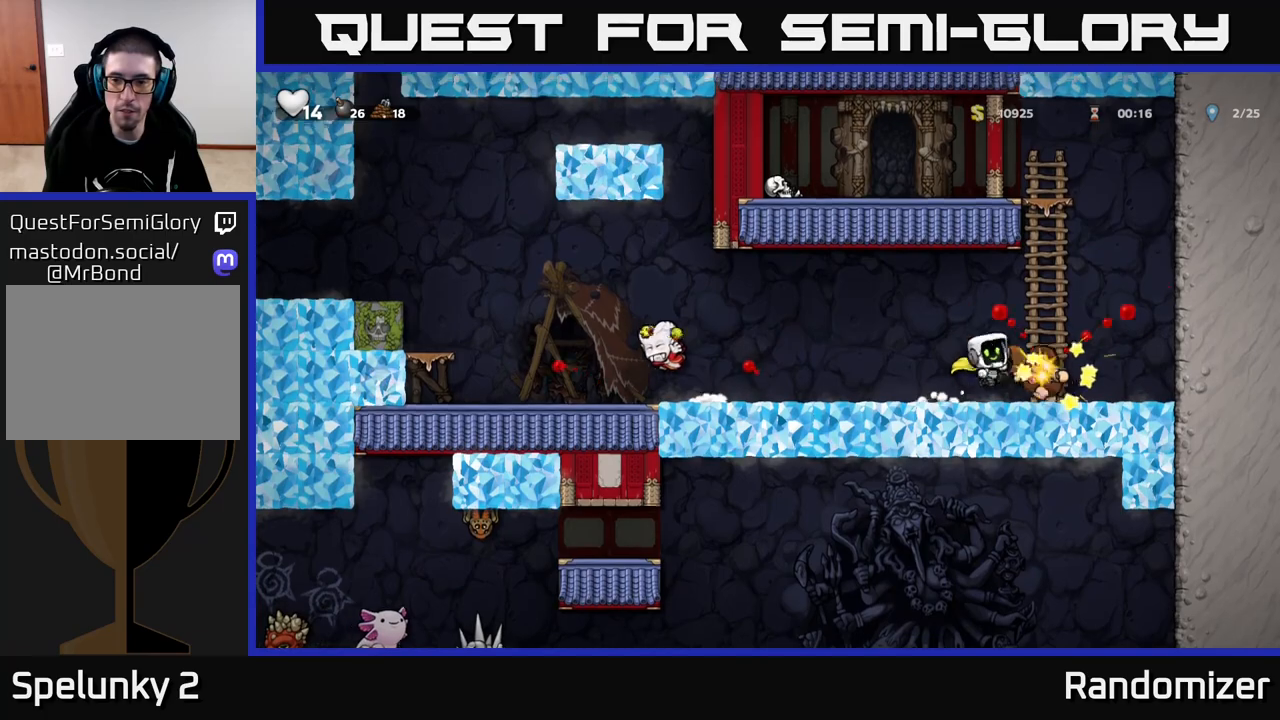
{"buttons": [], "left_stick": "right", "right_stick": "center", "events": [[17, "left_stick", "center"], [67, "left_stick", "left"], [133, "left_stick", "center"], [433, "left_stick", "right"]]}
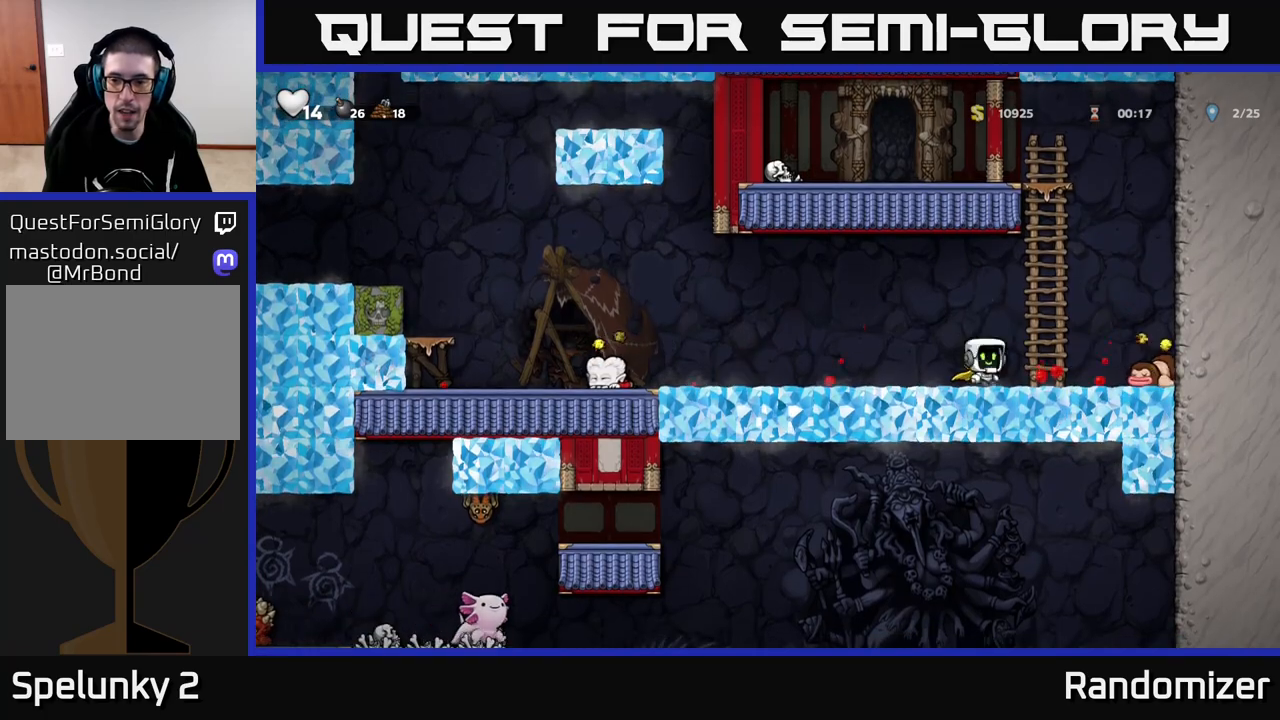
{"buttons": [], "left_stick": "down-right", "right_stick": "center", "events": [[433, "left_stick", "down-right"]]}
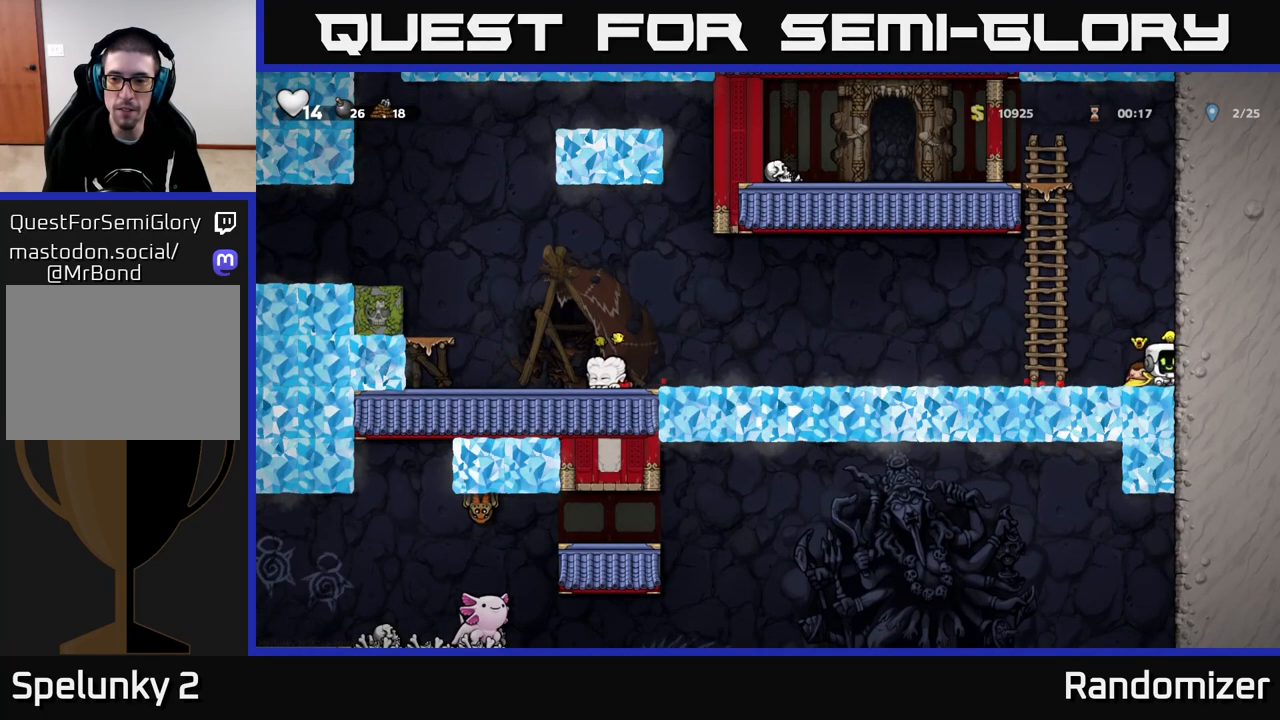
{"buttons": [], "left_stick": "left", "right_stick": "center", "events": [[17, "X", "down"], [83, "left_stick", "down-left"], [100, "X", "up"], [150, "left_stick", "left"]]}
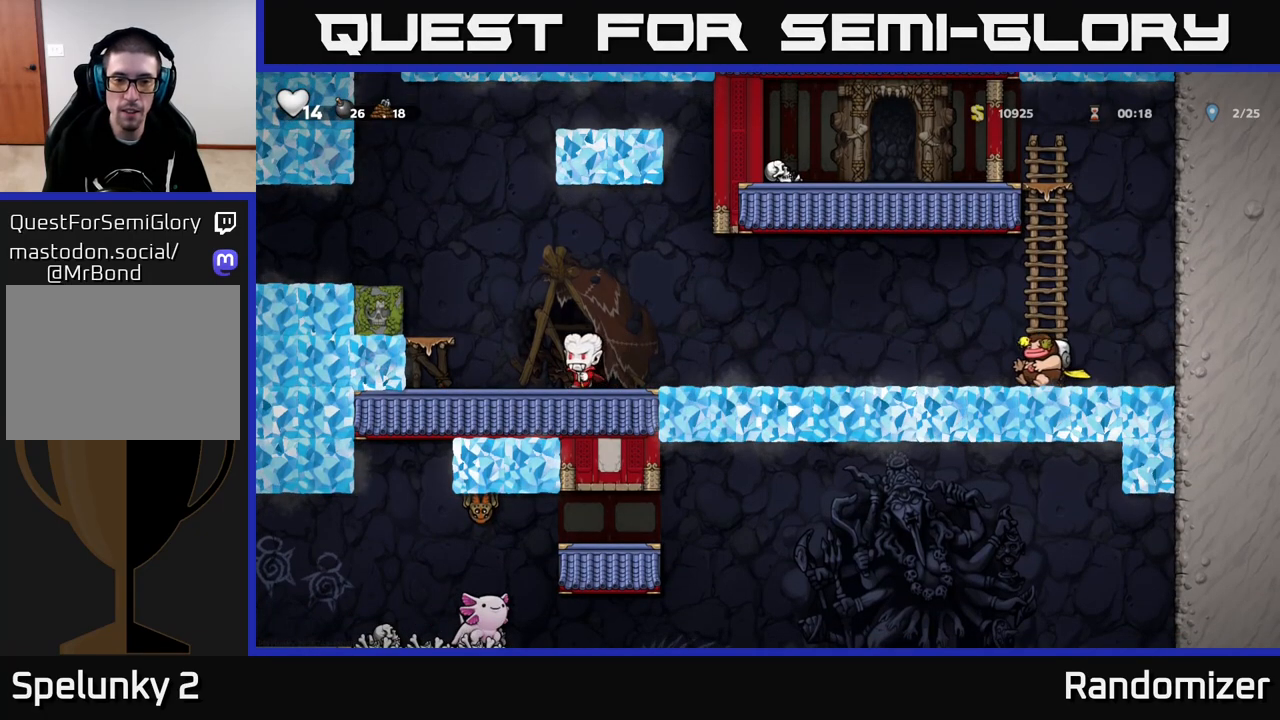
{"buttons": [], "left_stick": "right", "right_stick": "center", "events": [[17, "left_stick", "center"], [217, "left_stick", "left"], [250, "A", "down"], [283, "X", "down"], [350, "A", "up"], [350, "X", "up"], [400, "left_stick", "right"]]}
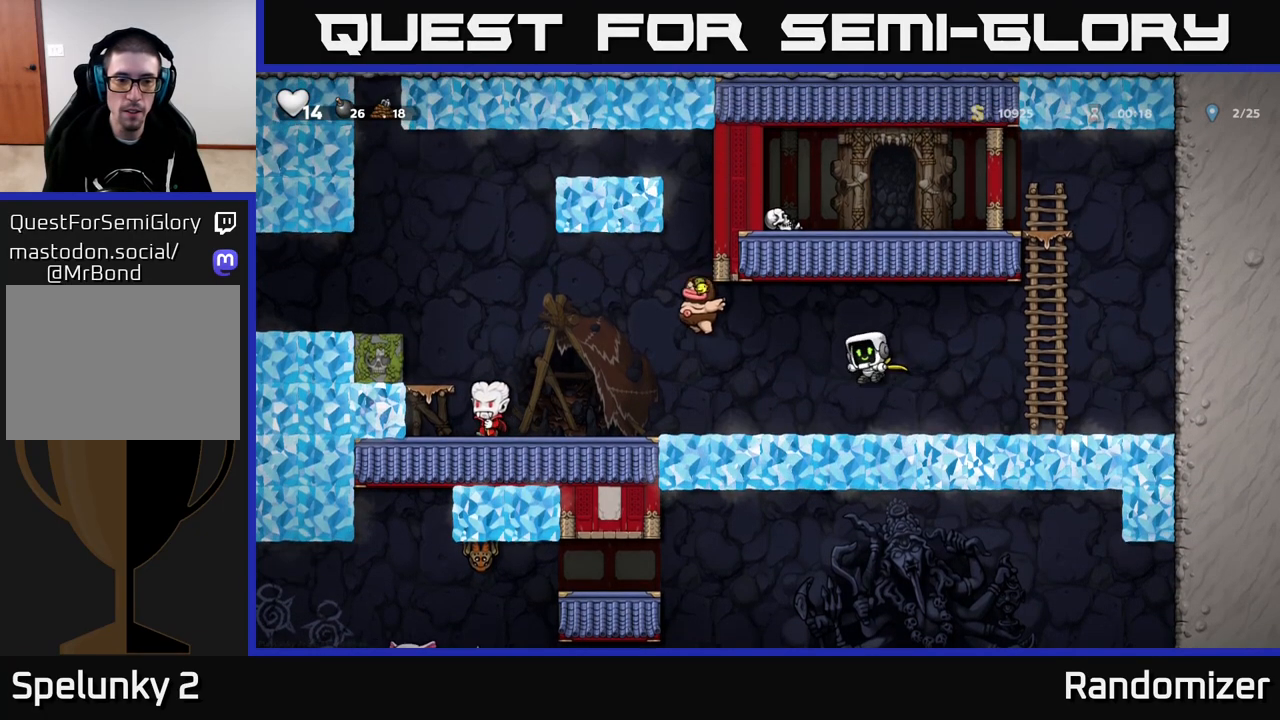
{"buttons": [], "left_stick": "center", "right_stick": "center", "events": [[217, "left_stick", "center"]]}
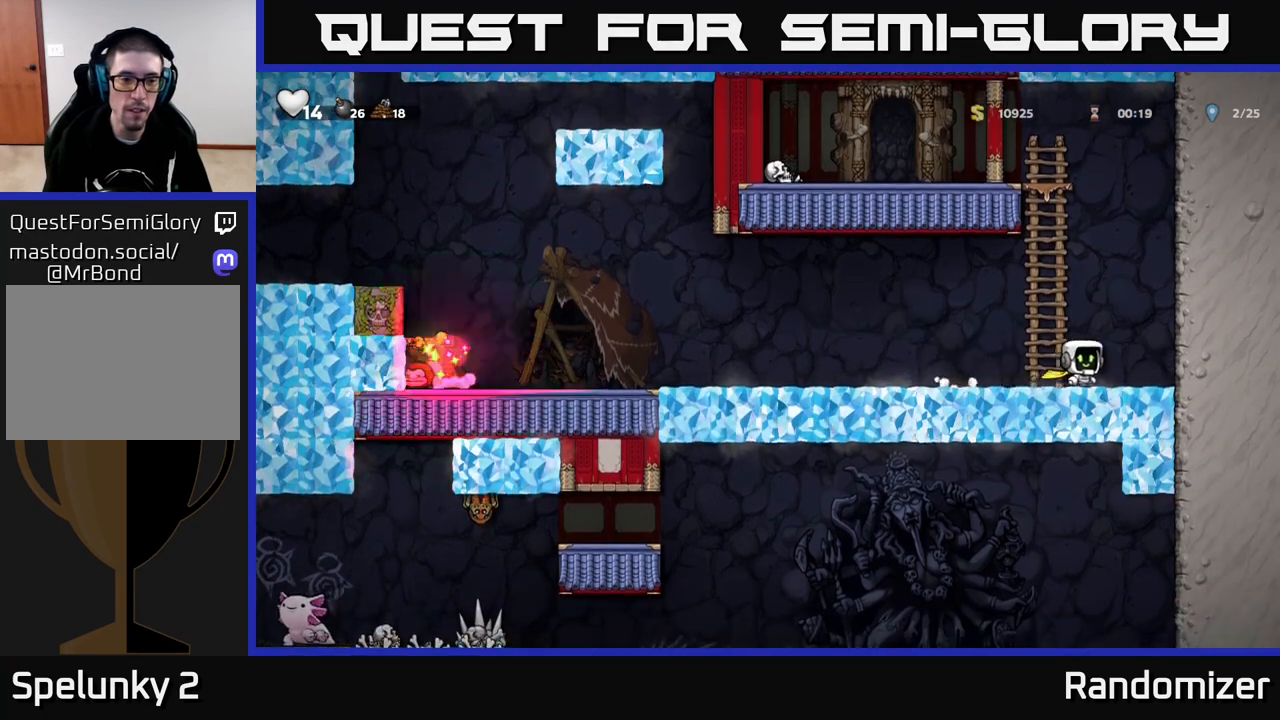
{"buttons": [], "left_stick": "left", "right_stick": "center", "events": [[267, "left_stick", "left"]]}
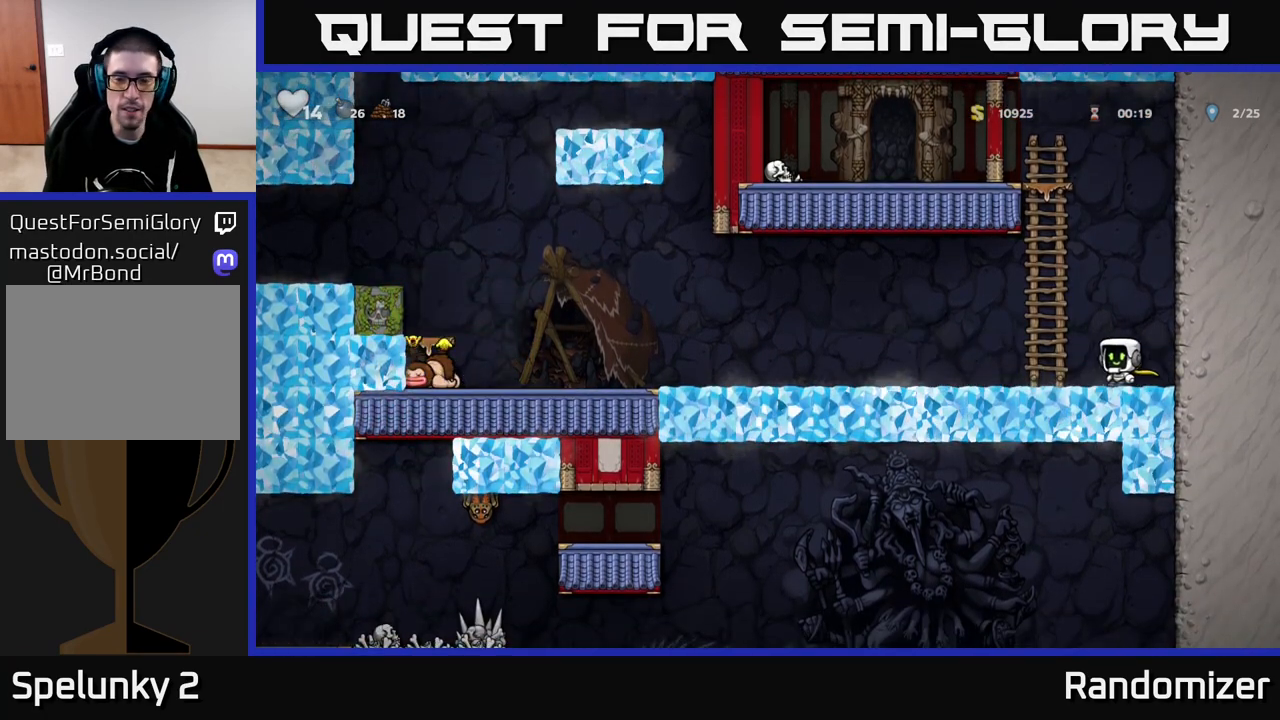
{"buttons": [], "left_stick": "left", "right_stick": "center", "events": [[33, "A", "down"], [100, "A", "up"]]}
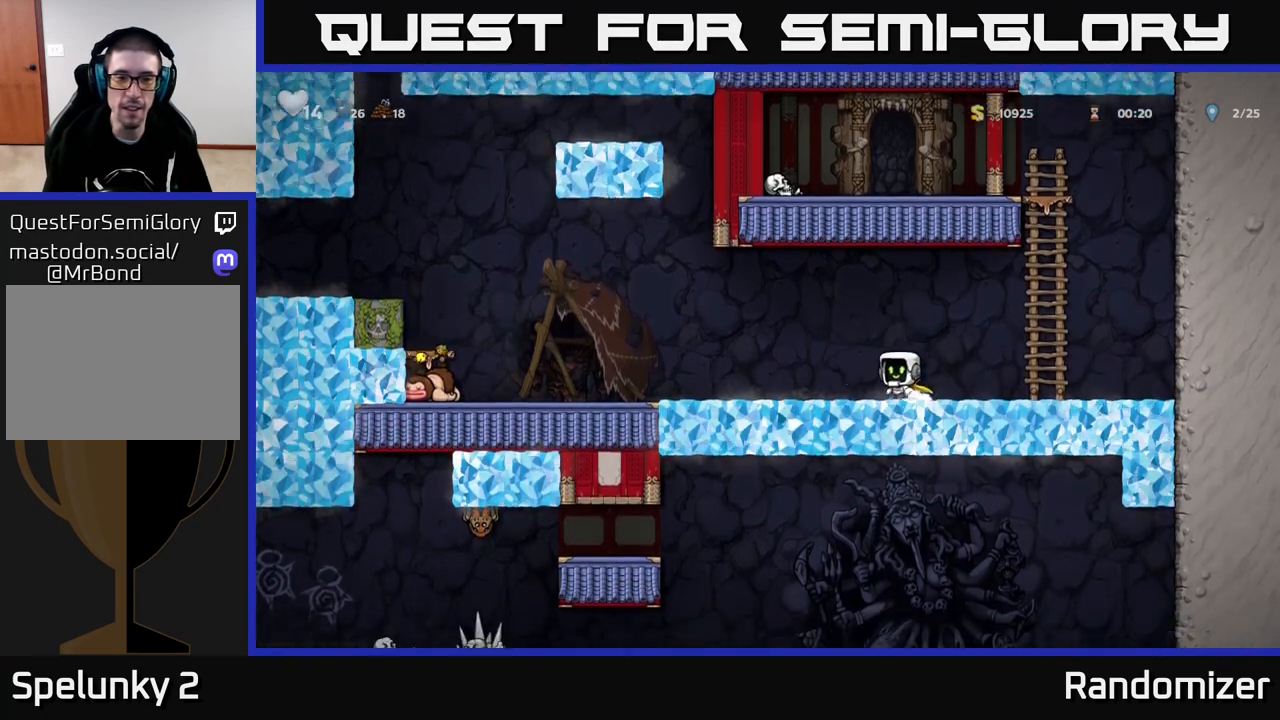
{"buttons": [], "left_stick": "left", "right_stick": "center", "events": [[100, "A", "down"], [250, "A", "up"]]}
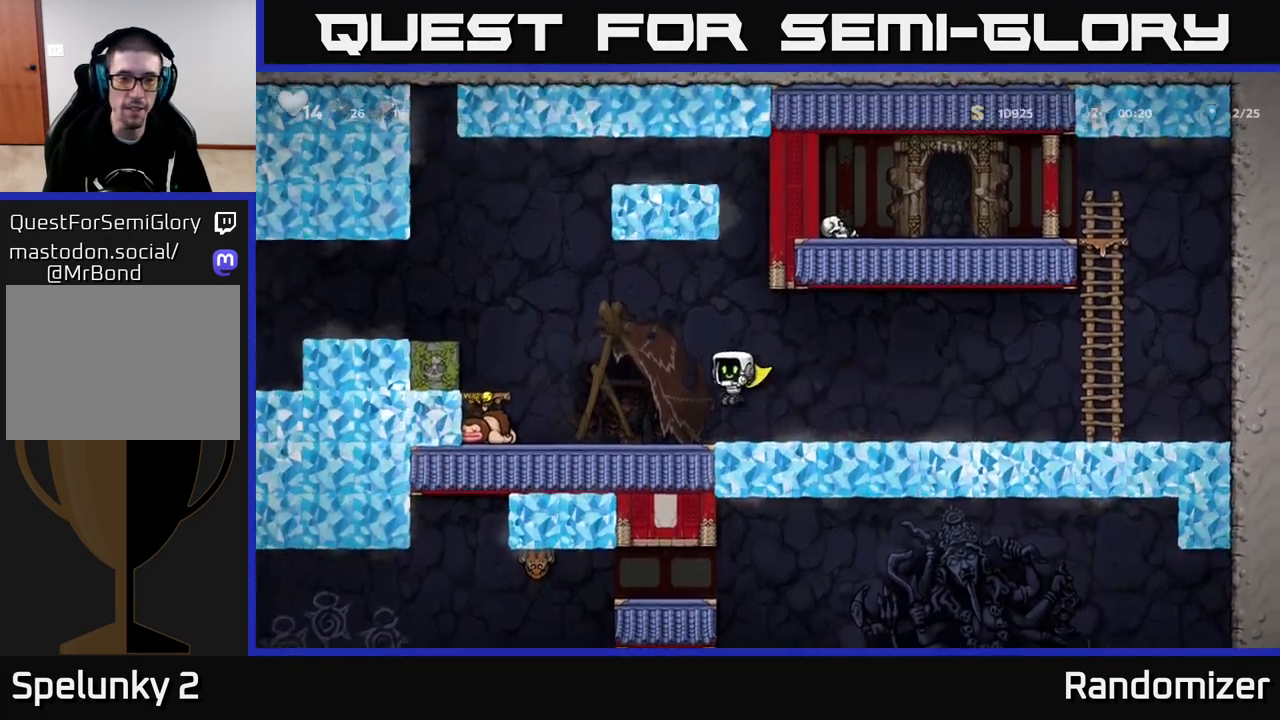
{"buttons": [], "left_stick": "center", "right_stick": "center", "events": [[200, "left_stick", "center"], [267, "A", "down"], [283, "left_stick", "left"], [417, "A", "up"], [500, "left_stick", "center"]]}
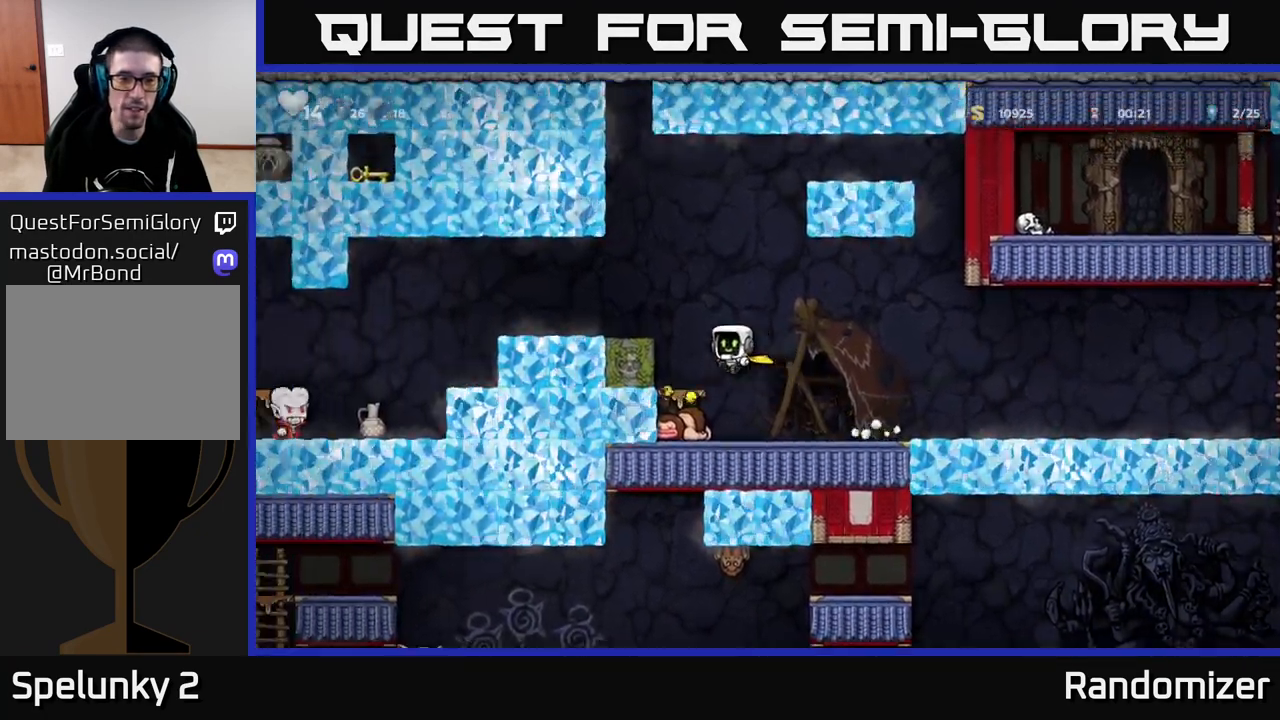
{"buttons": [], "left_stick": "center", "right_stick": "center", "events": [[133, "left_stick", "left"], [200, "A", "down"], [383, "A", "up"], [500, "left_stick", "center"]]}
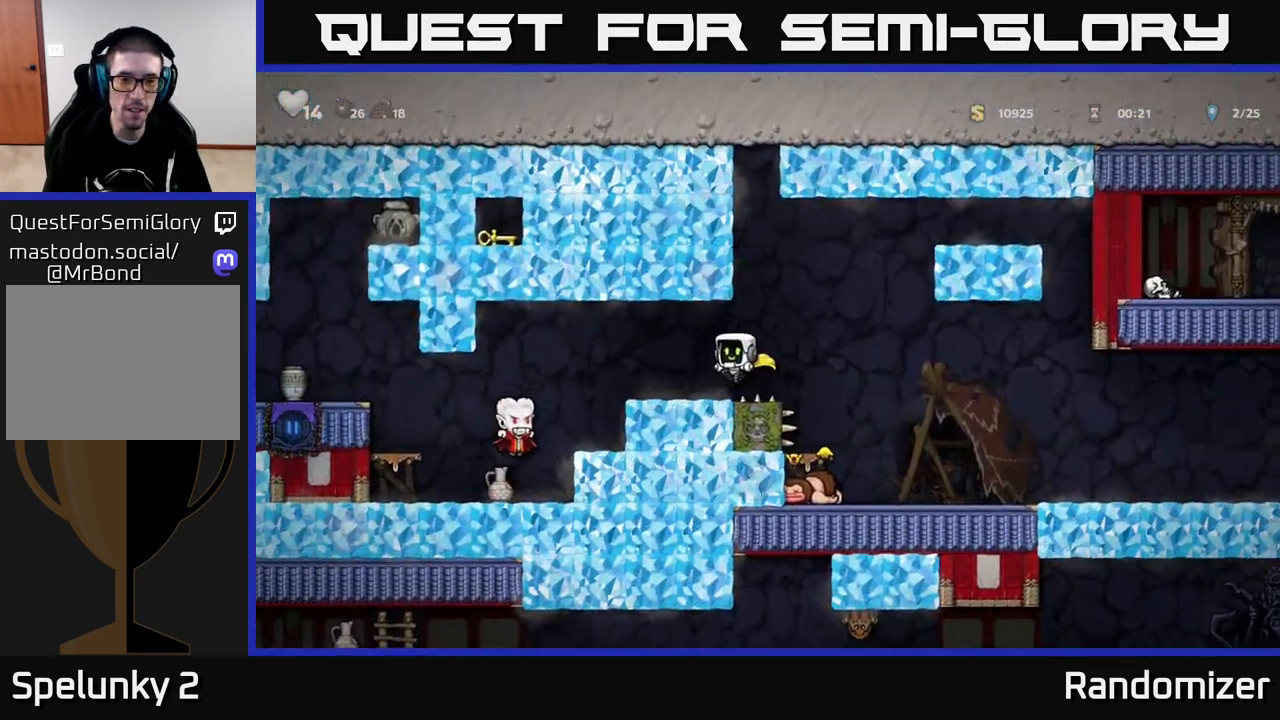
{"buttons": [], "left_stick": "left", "right_stick": "center", "events": [[183, "A", "down"], [300, "X", "down"], [333, "left_stick", "left"], [350, "A", "up"], [383, "X", "up"]]}
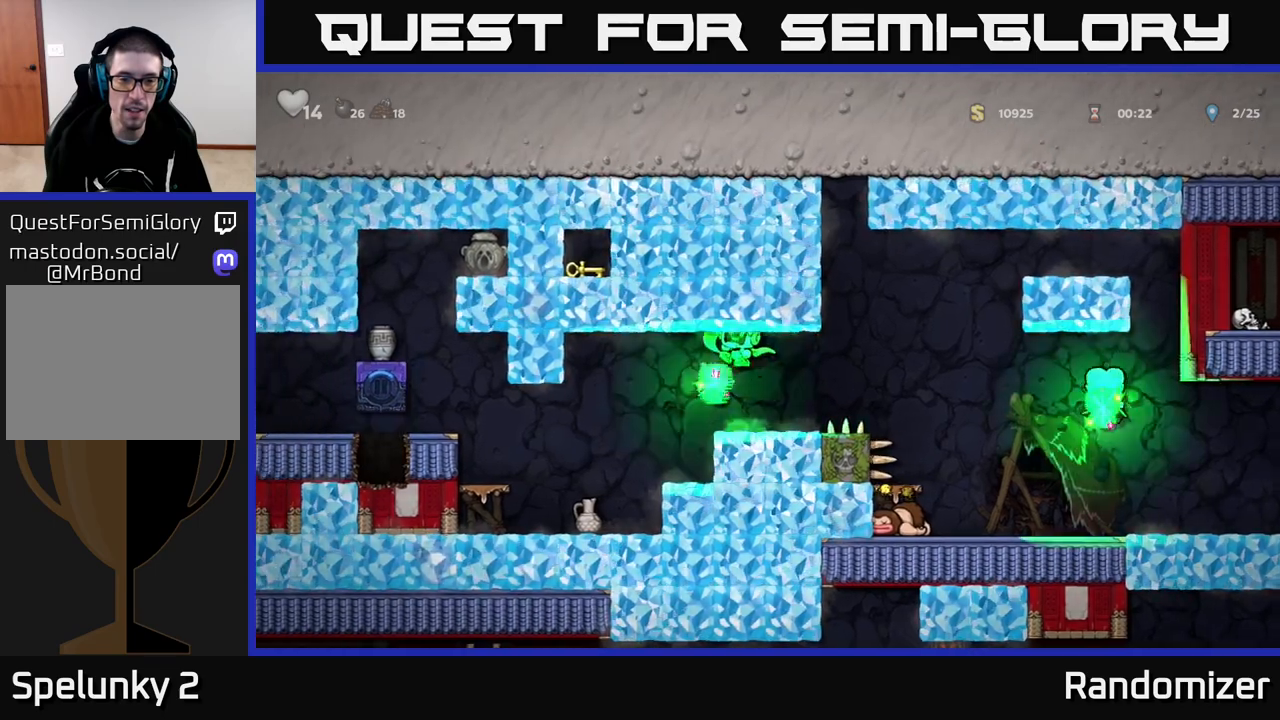
{"buttons": [], "left_stick": "left", "right_stick": "center", "events": [[67, "left_stick", "center"], [467, "left_stick", "left"]]}
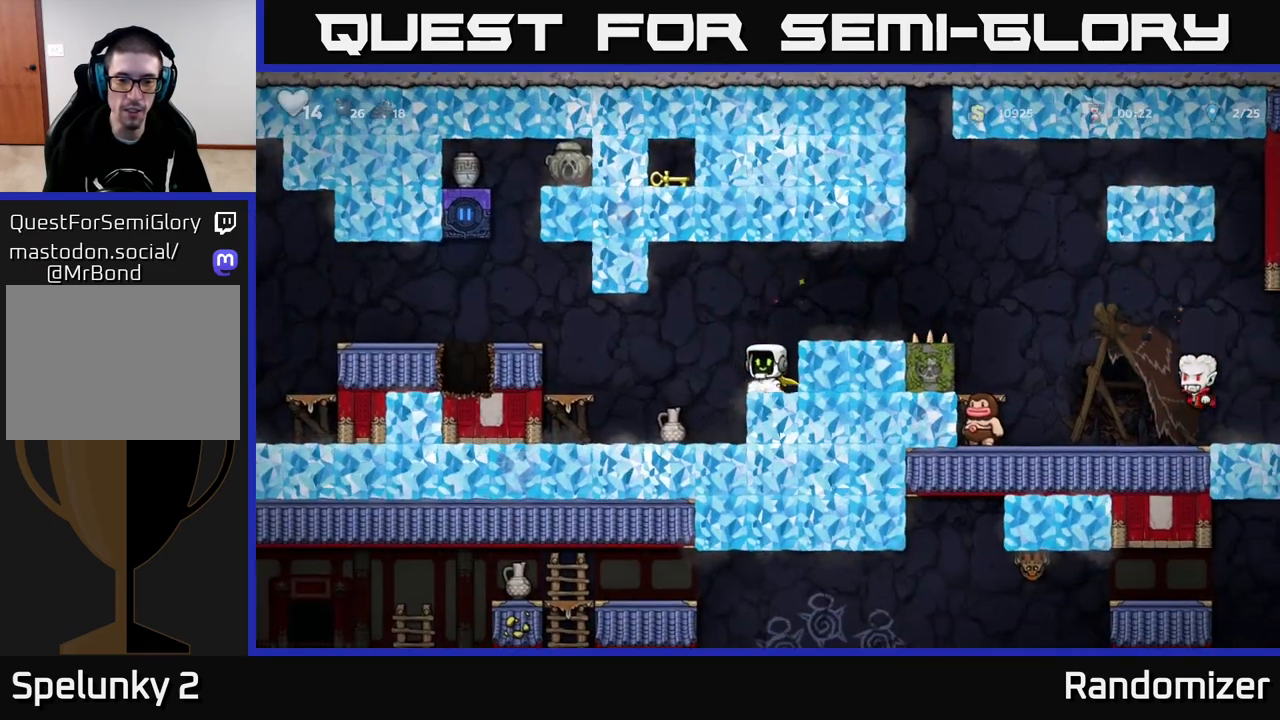
{"buttons": [], "left_stick": "down", "right_stick": "center", "events": [[217, "left_stick", "center"], [400, "left_stick", "down"]]}
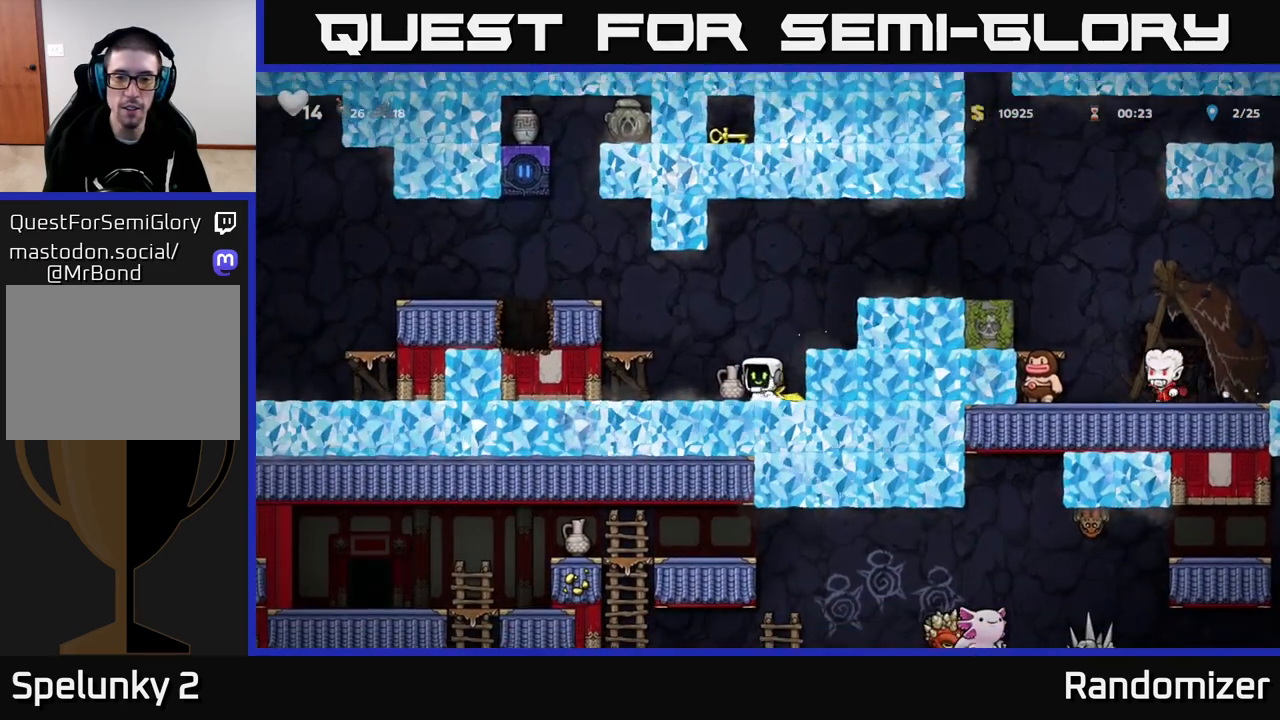
{"buttons": ["X"], "left_stick": "down", "right_stick": "center", "events": [[50, "X", "down"], [133, "left_stick", "center"], [183, "X", "up"], [217, "left_stick", "left"], [367, "left_stick", "down"], [417, "X", "down"]]}
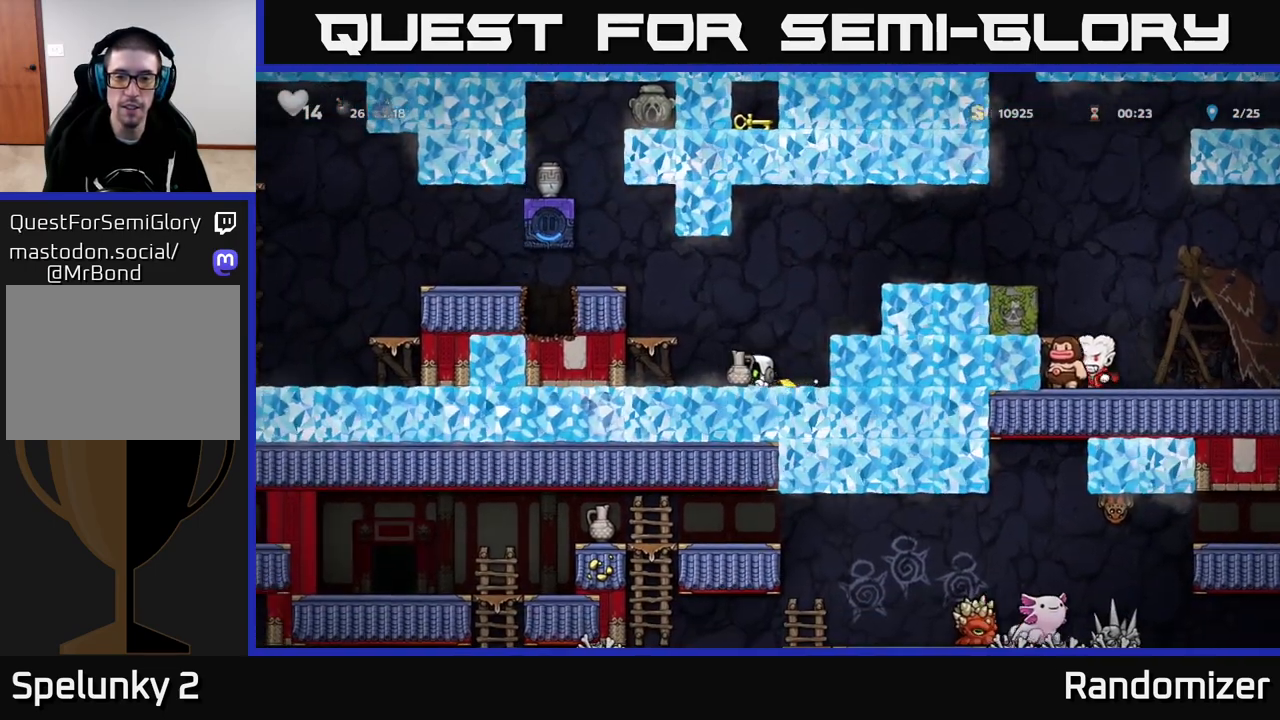
{"buttons": [], "left_stick": "center", "right_stick": "center", "events": [[50, "X", "up"], [117, "left_stick", "right"], [150, "A", "down"], [333, "A", "up"], [483, "left_stick", "center"]]}
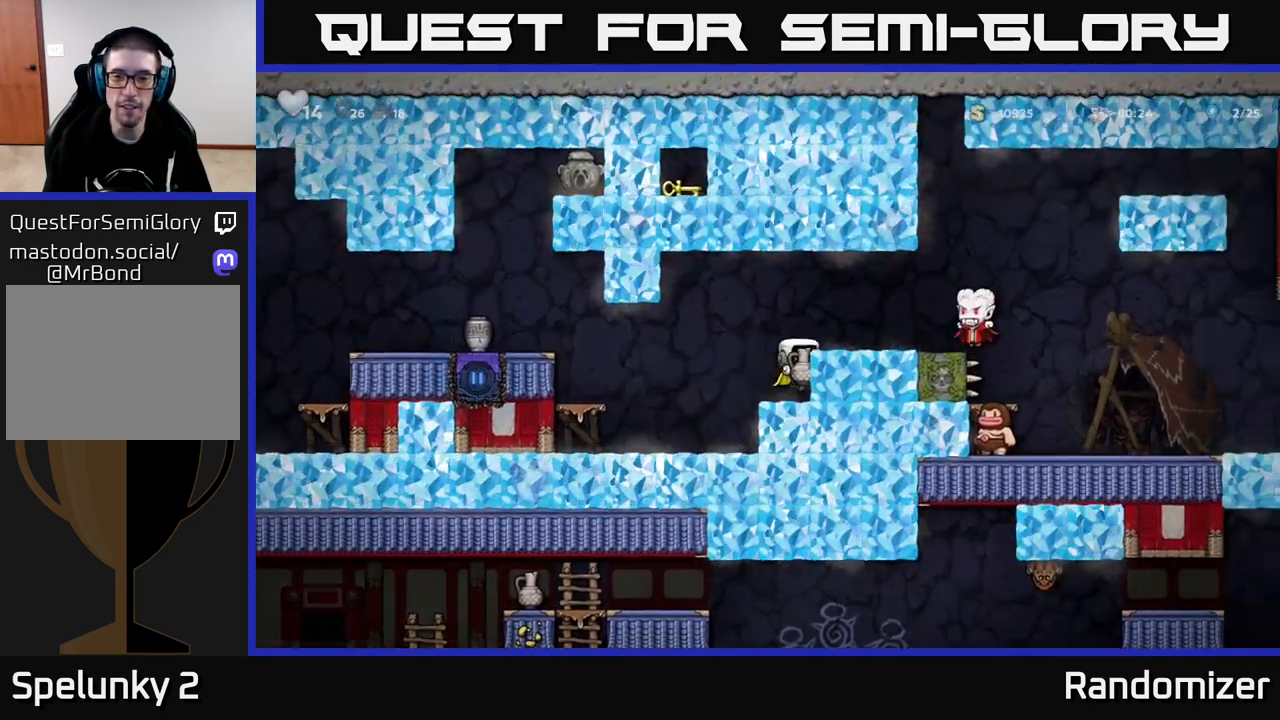
{"buttons": [], "left_stick": "left", "right_stick": "center", "events": [[133, "A", "down"], [283, "A", "up"], [317, "X", "down"], [367, "X", "up"], [433, "left_stick", "left"]]}
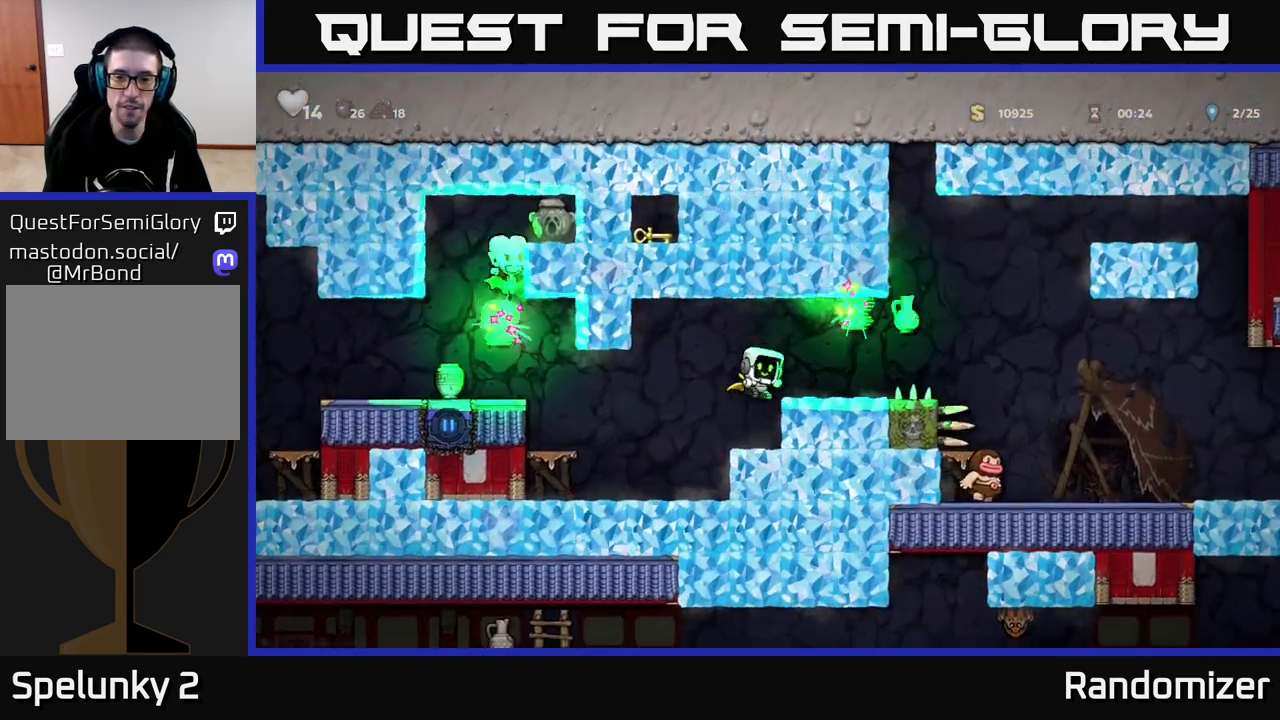
{"buttons": ["A"], "left_stick": "right", "right_stick": "center", "events": [[233, "left_stick", "center"], [283, "left_stick", "right"], [450, "A", "down"]]}
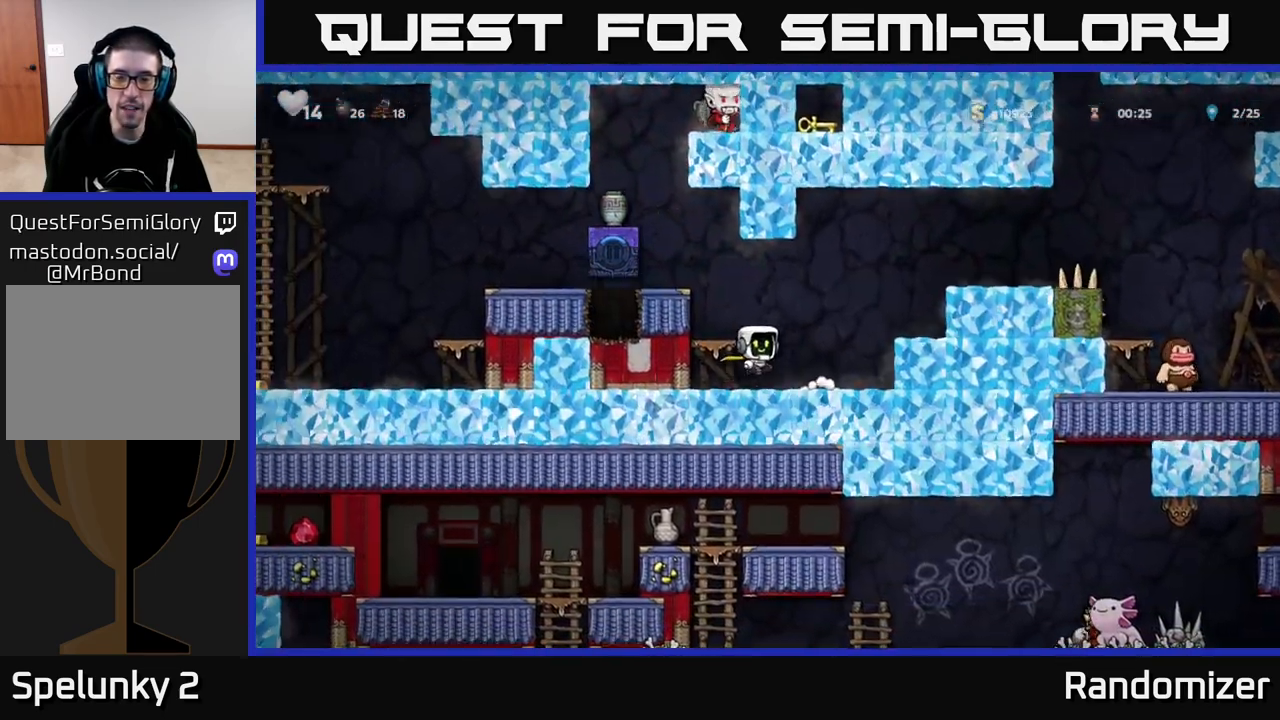
{"buttons": [], "left_stick": "center", "right_stick": "center", "events": [[150, "A", "up"], [333, "left_stick", "center"]]}
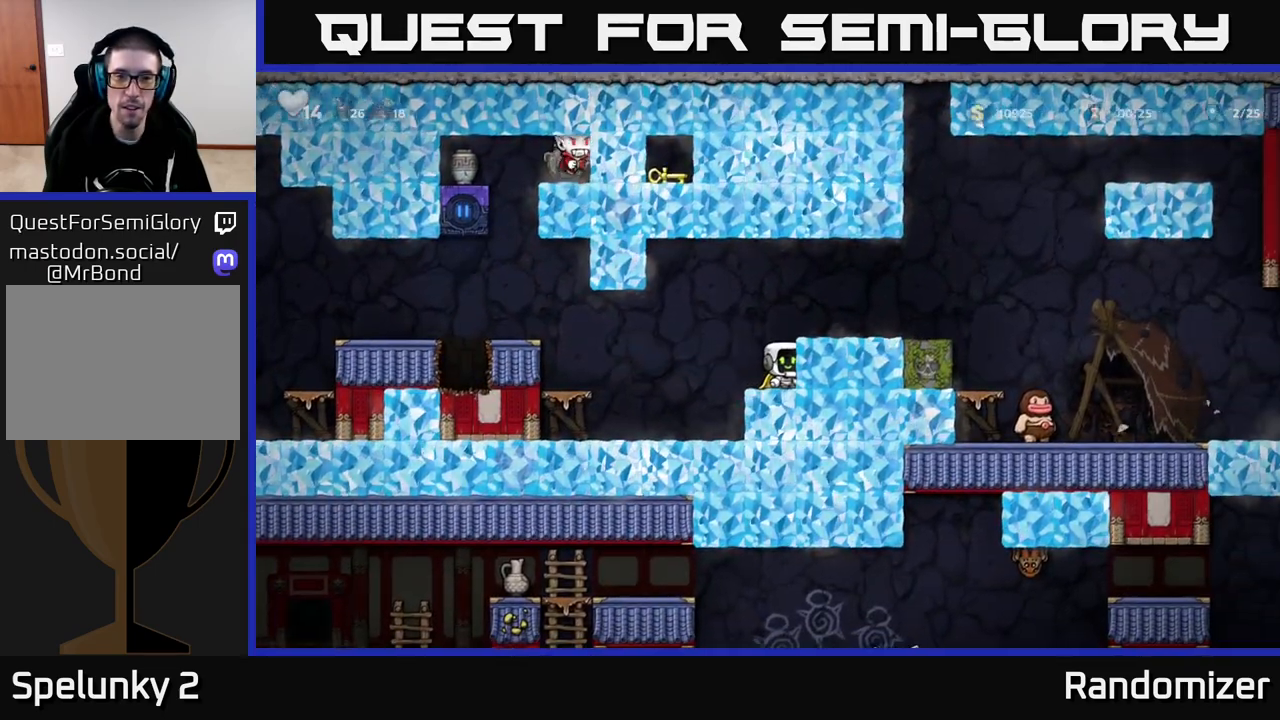
{"buttons": ["A"], "left_stick": "left", "right_stick": "center", "events": [[400, "left_stick", "left"], [467, "A", "down"]]}
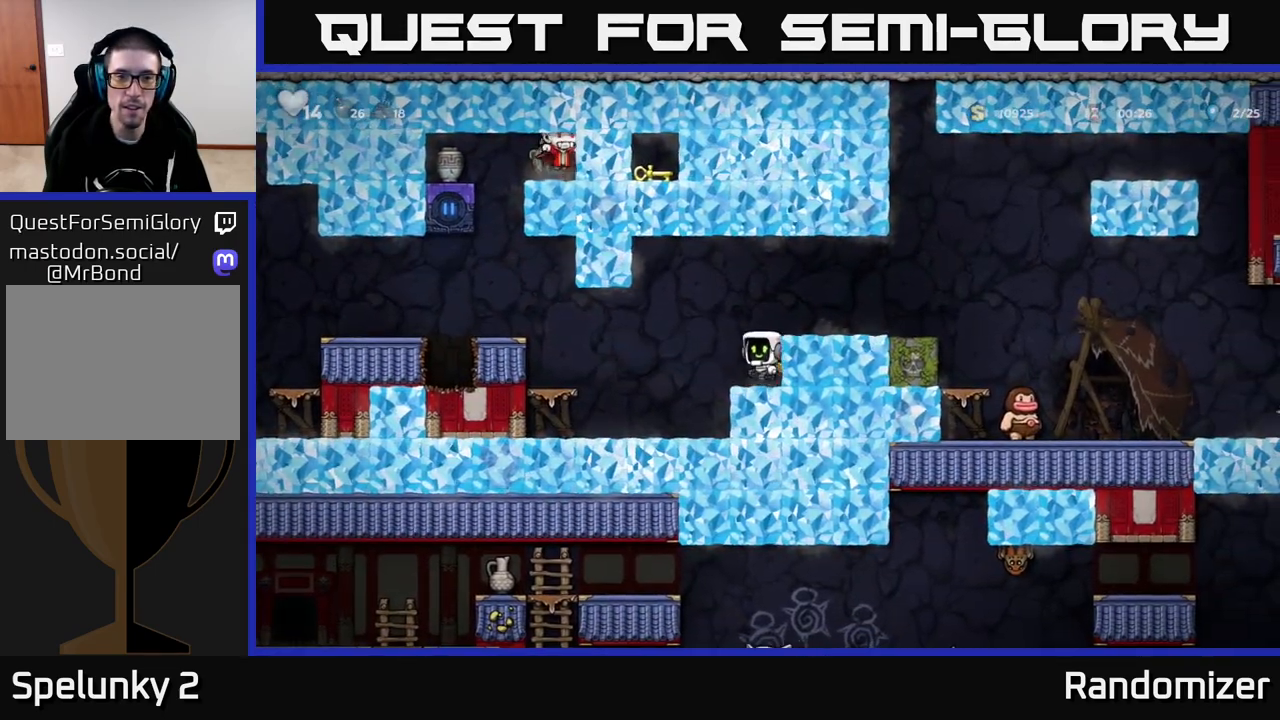
{"buttons": [], "left_stick": "center", "right_stick": "center", "events": [[83, "A", "up"], [417, "left_stick", "center"]]}
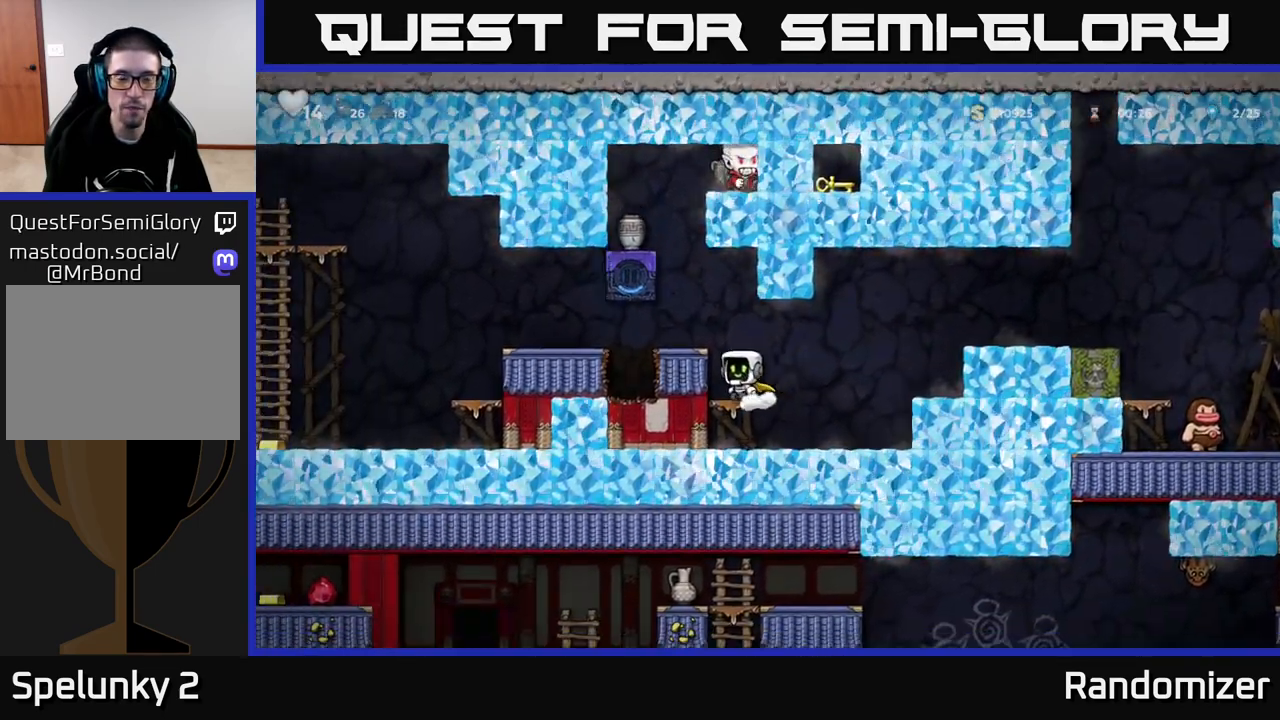
{"buttons": [], "left_stick": "left", "right_stick": "center", "events": [[283, "A", "down"], [350, "left_stick", "left"], [400, "A", "up"]]}
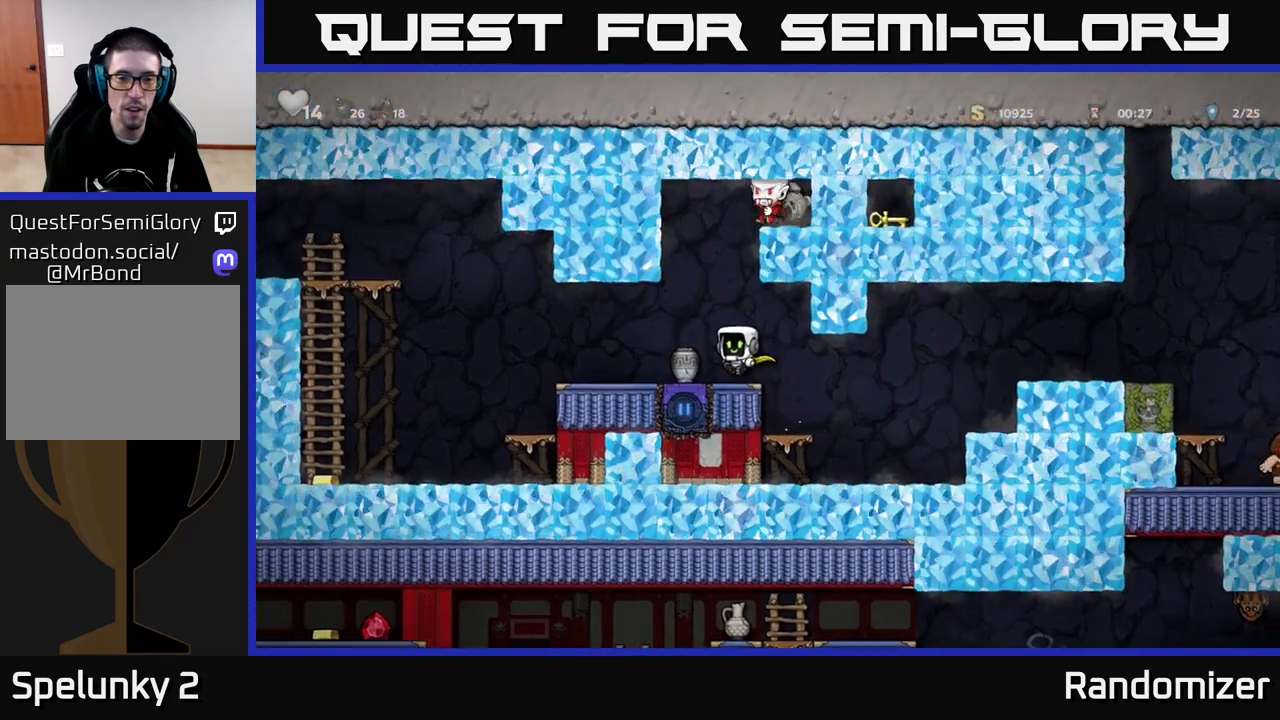
{"buttons": [], "left_stick": "left", "right_stick": "center", "events": [[150, "left_stick", "down"], [217, "X", "down"], [267, "X", "up"], [300, "left_stick", "left"]]}
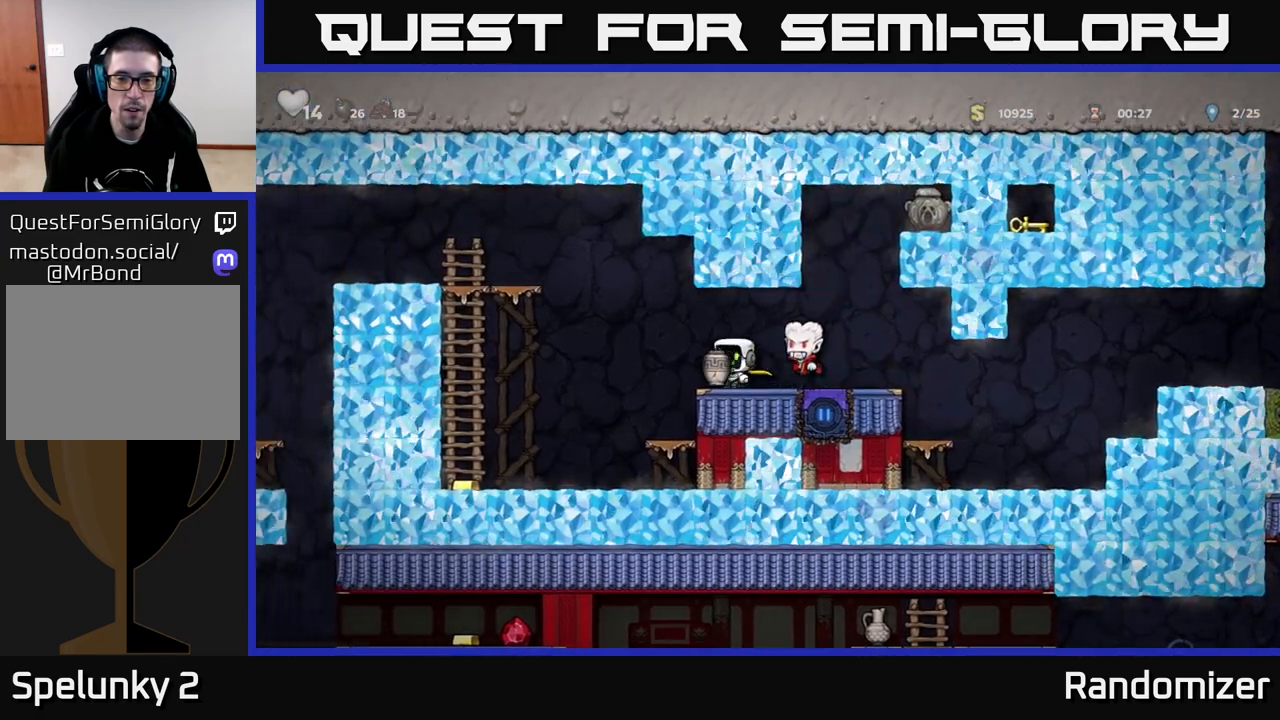
{"buttons": ["X"], "left_stick": "center", "right_stick": "center", "events": [[50, "A", "down"], [233, "A", "up"], [383, "left_stick", "right"], [450, "X", "down"], [500, "left_stick", "center"]]}
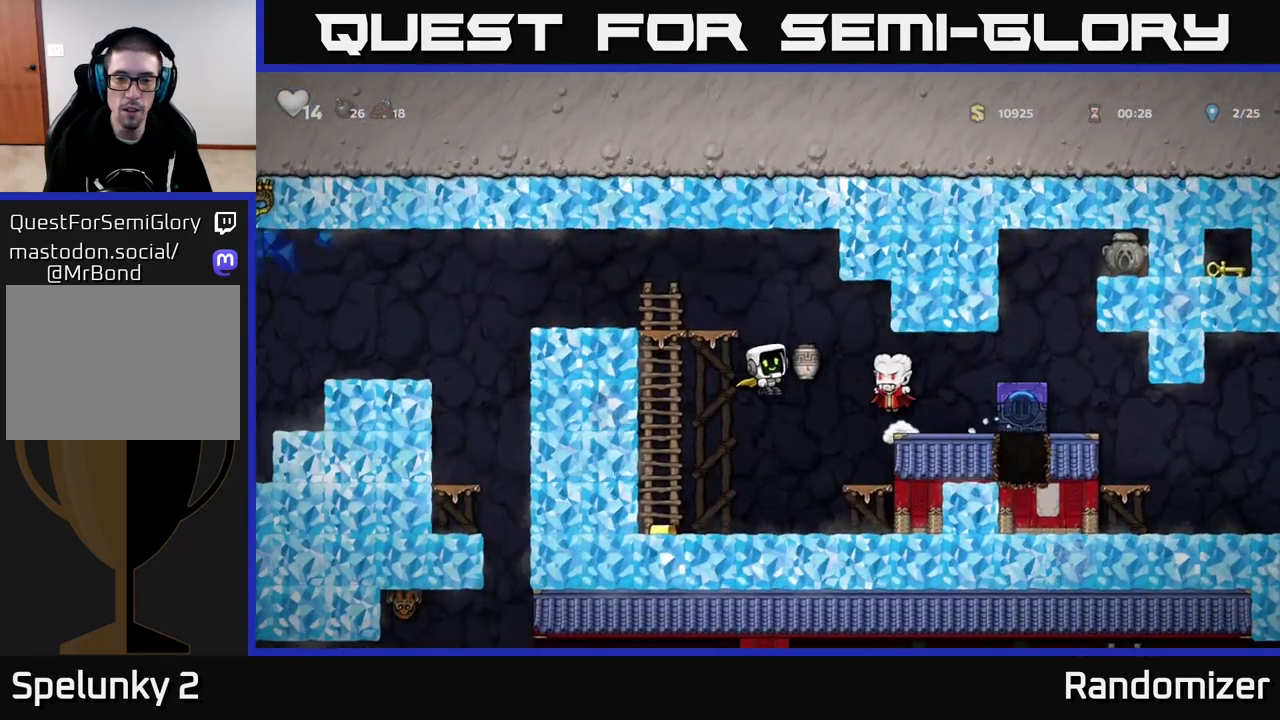
{"buttons": [], "left_stick": "center", "right_stick": "center", "events": [[17, "X", "up"], [17, "left_stick", "left"], [317, "left_stick", "up-left"], [467, "left_stick", "center"]]}